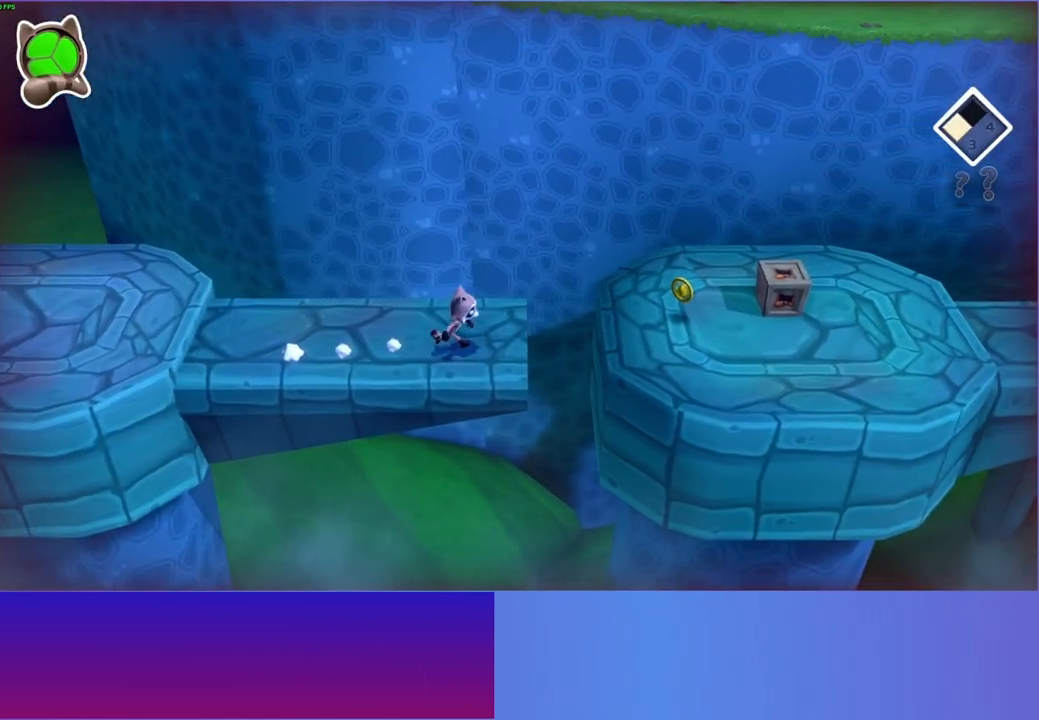
Gameplay with a controller (Xbox layout); each line is a JSON object with the inputs held at the frame after it. "events" lists button and stick changes between this image and that frame as [ms after this image, input, new state], when the widget could be followed in between.
{"buttons": [], "left_stick": "right", "right_stick": "center", "events": []}
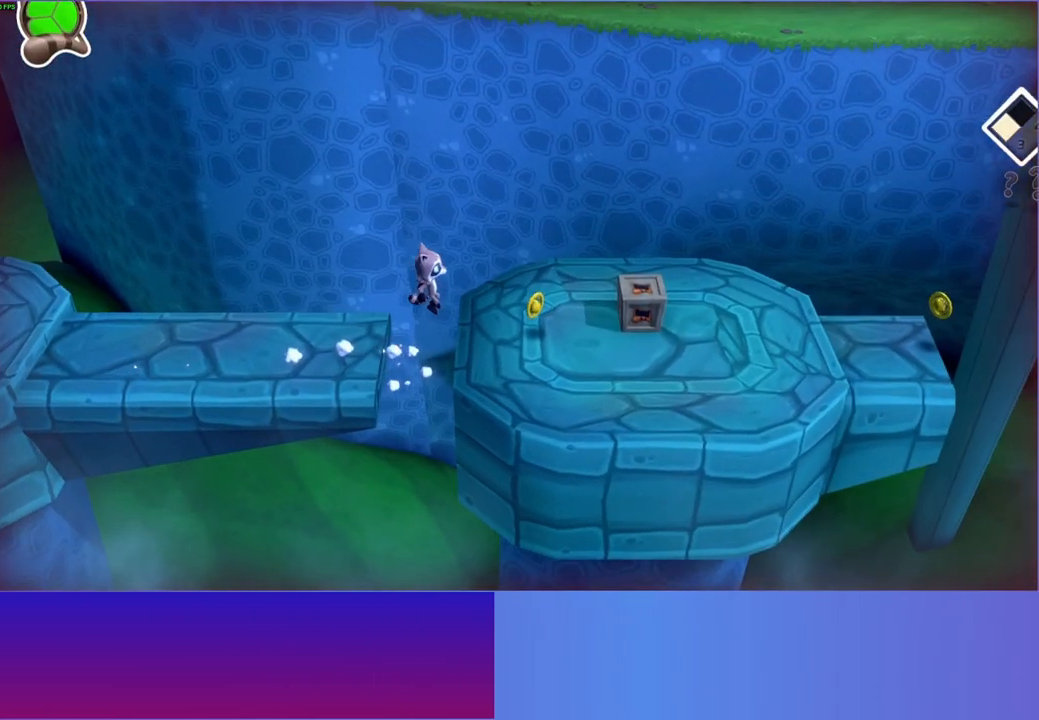
{"buttons": [], "left_stick": "right", "right_stick": "center", "events": []}
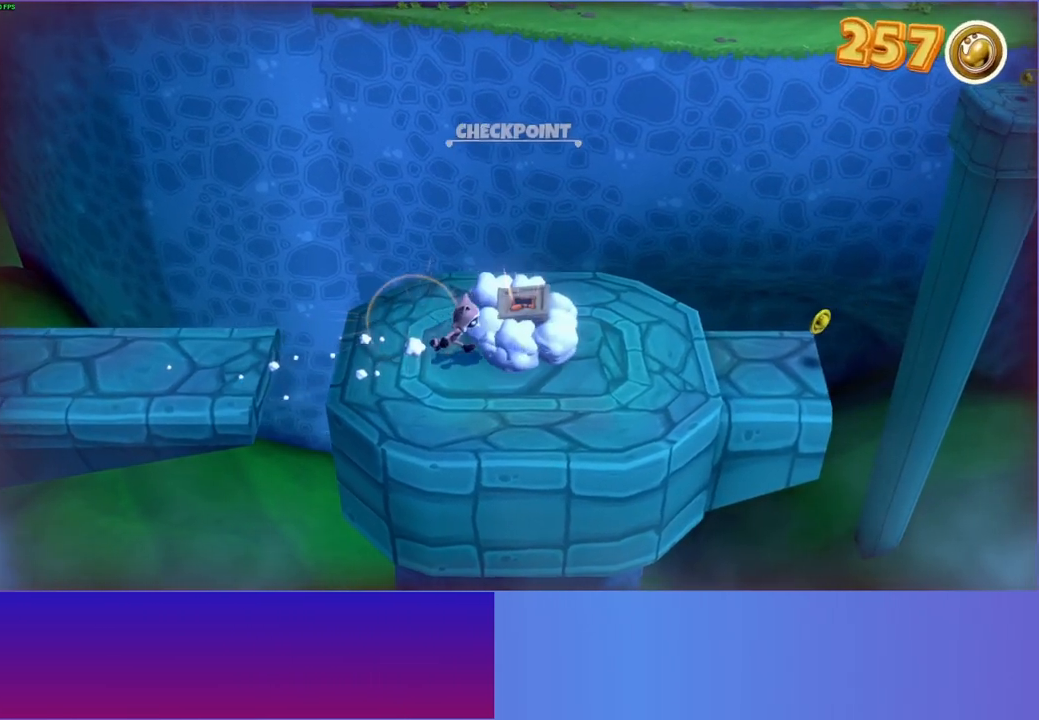
{"buttons": [], "left_stick": "right", "right_stick": "center", "events": []}
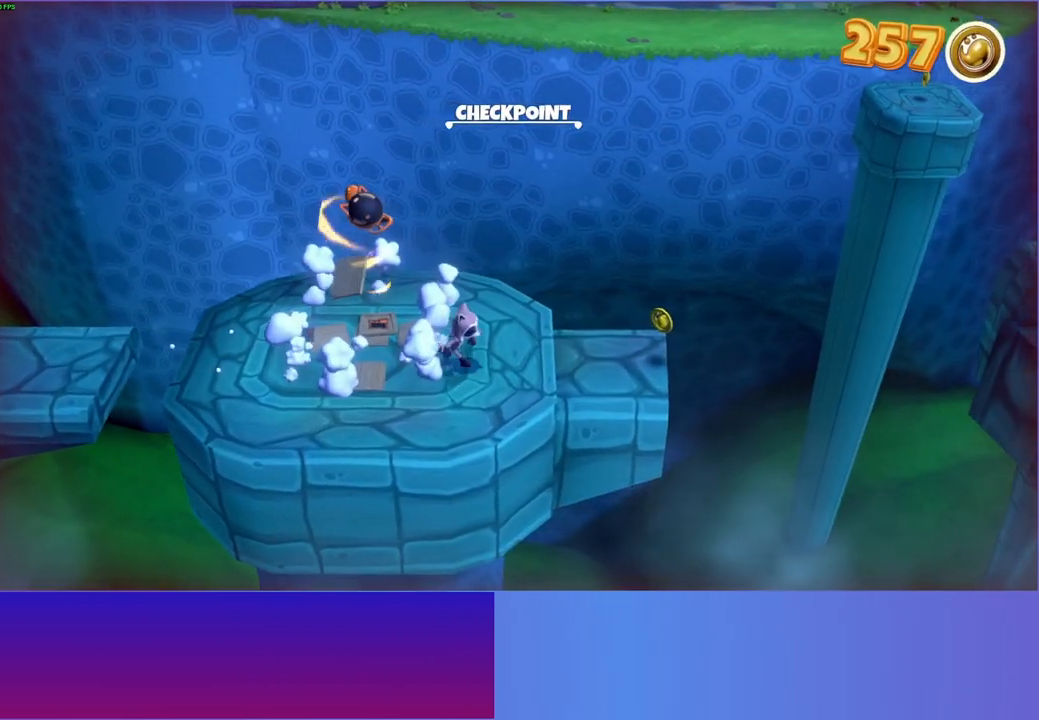
{"buttons": [], "left_stick": "center", "right_stick": "center", "events": [[500, "left_stick", "center"]]}
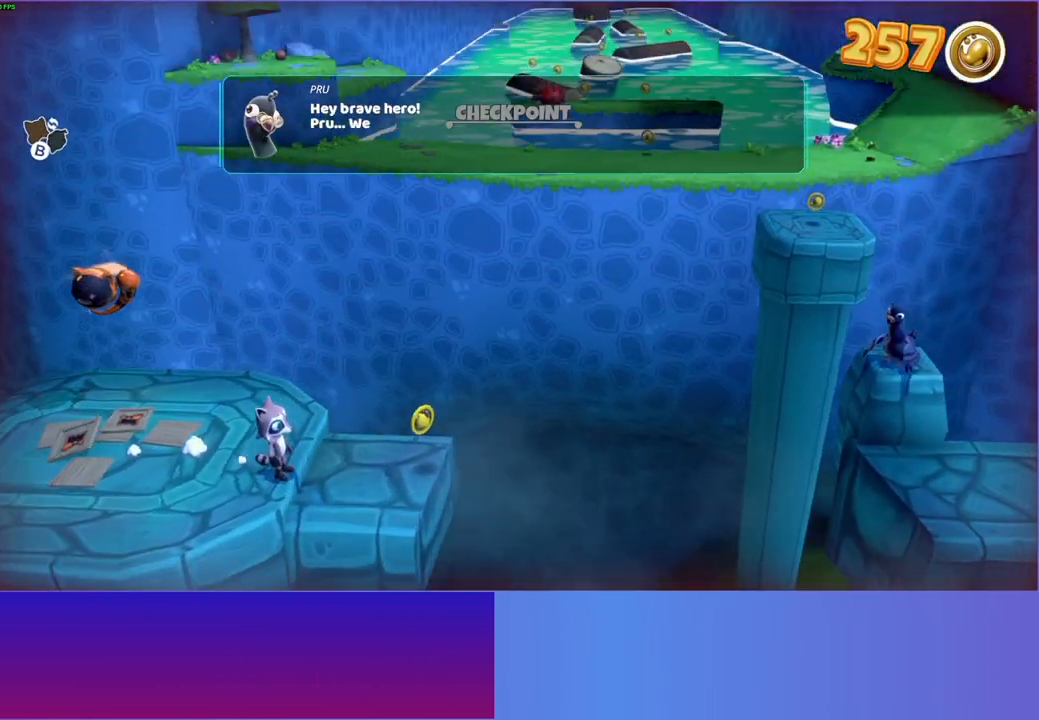
{"buttons": [], "left_stick": "center", "right_stick": "center", "events": [[17, "A", "down"], [100, "A", "up"], [217, "A", "down"], [283, "A", "up"], [400, "A", "down"], [450, "A", "up"]]}
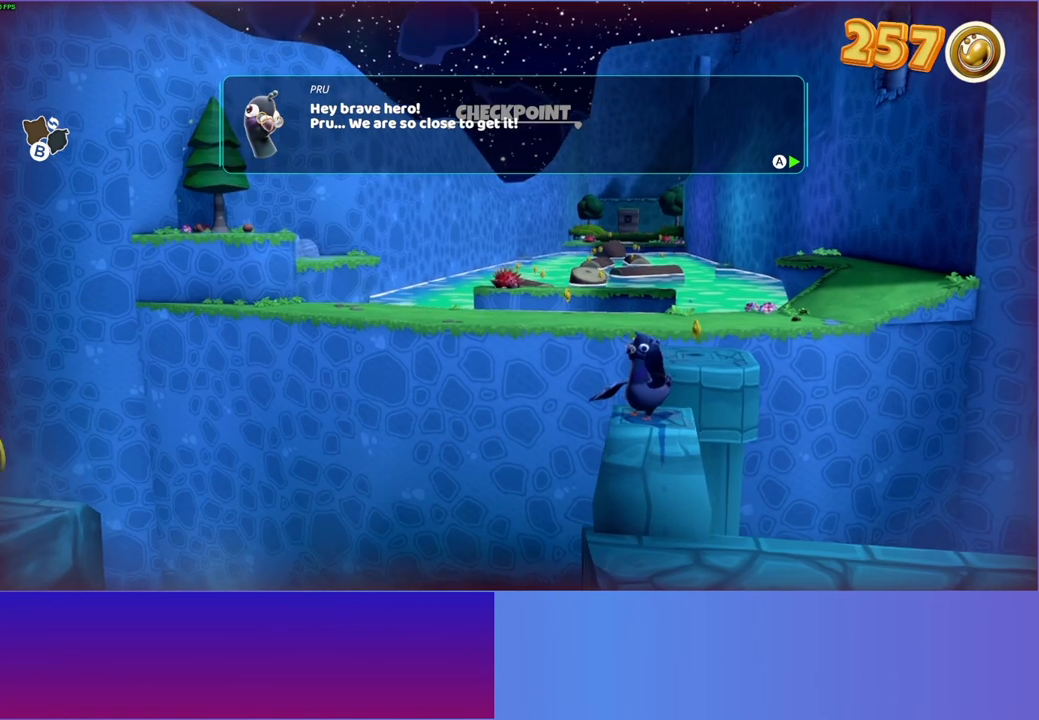
{"buttons": [], "left_stick": "center", "right_stick": "center", "events": [[67, "A", "down"], [133, "A", "up"], [250, "A", "down"], [300, "A", "up"], [400, "A", "down"], [467, "A", "up"]]}
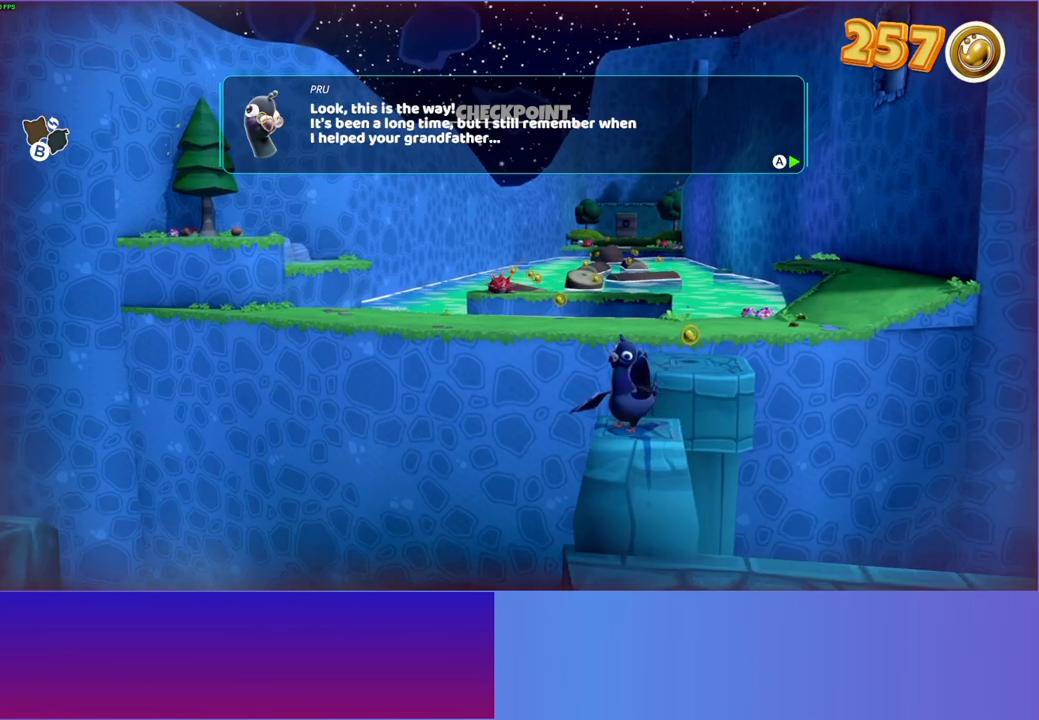
{"buttons": [], "left_stick": "center", "right_stick": "center", "events": [[83, "A", "down"], [133, "A", "up"], [250, "A", "down"], [300, "A", "up"], [417, "A", "down"], [467, "A", "up"]]}
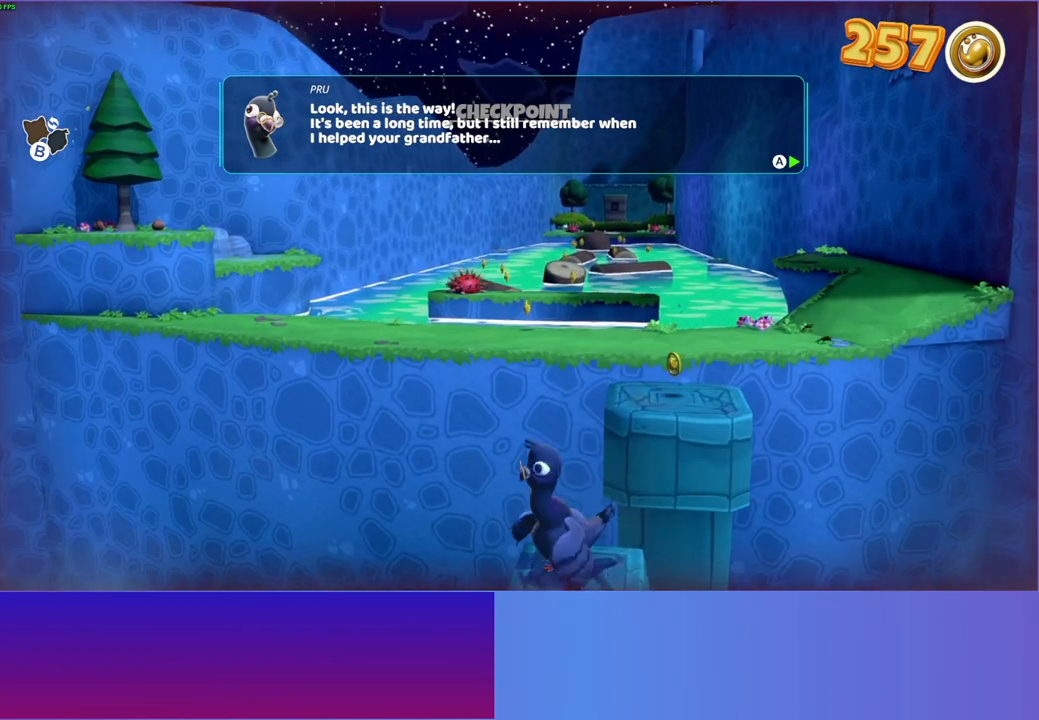
{"buttons": [], "left_stick": "center", "right_stick": "center", "events": [[267, "A", "down"], [317, "A", "up"], [433, "A", "down"], [500, "A", "up"]]}
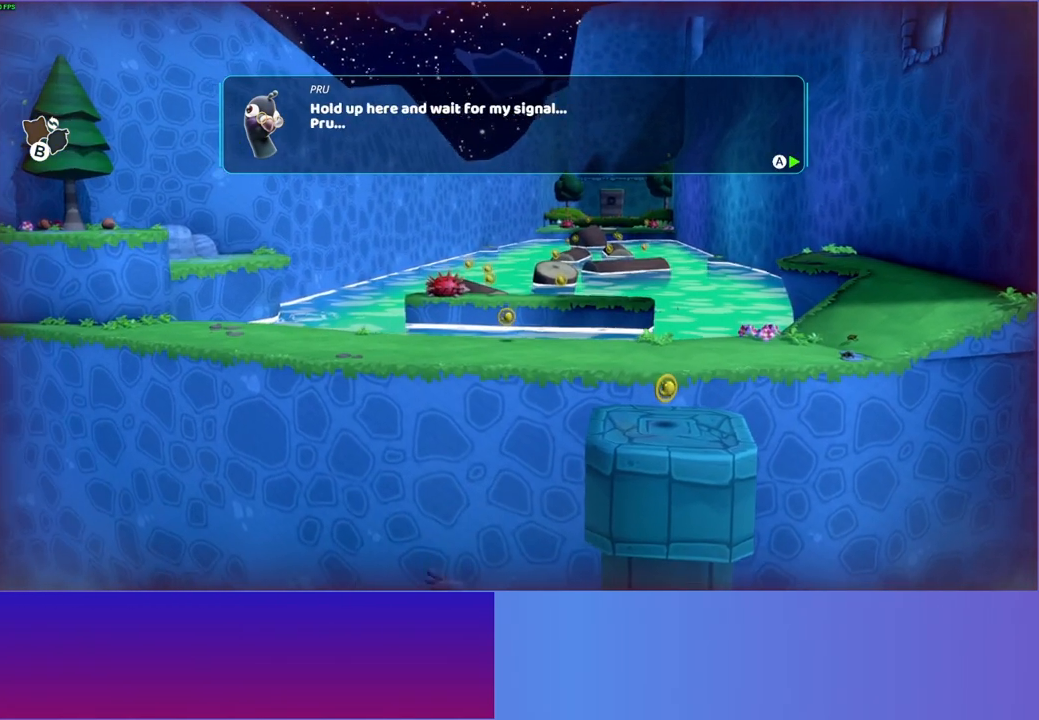
{"buttons": ["A"], "left_stick": "center", "right_stick": "center", "events": [[117, "A", "down"], [183, "A", "up"], [283, "A", "down"], [350, "A", "up"], [467, "A", "down"]]}
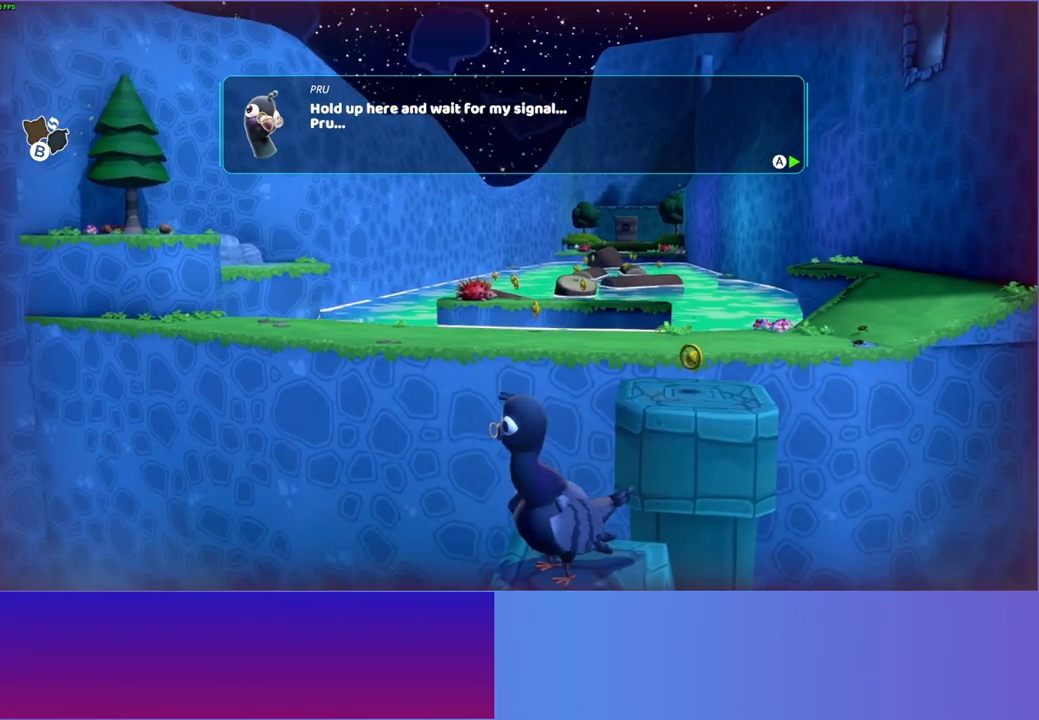
{"buttons": [], "left_stick": "center", "right_stick": "center", "events": [[33, "A", "up"], [133, "A", "down"], [217, "A", "up"], [367, "A", "down"], [450, "A", "up"]]}
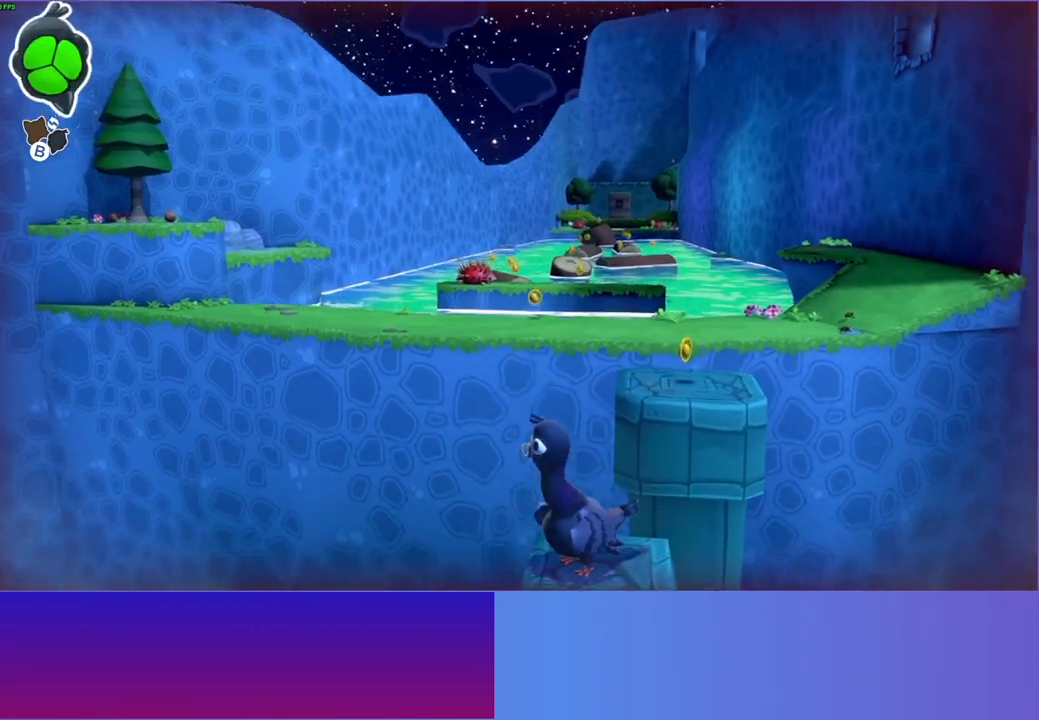
{"buttons": [], "left_stick": "right", "right_stick": "center", "events": [[133, "B", "down"], [217, "B", "up"], [467, "left_stick", "right"]]}
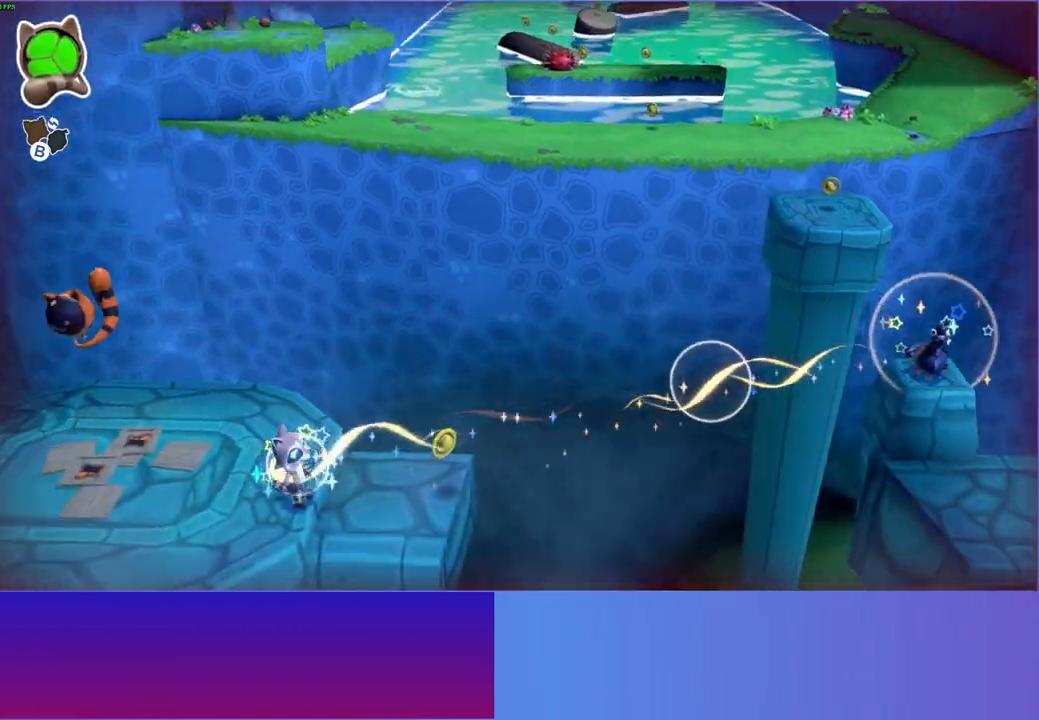
{"buttons": [], "left_stick": "right", "right_stick": "center", "events": []}
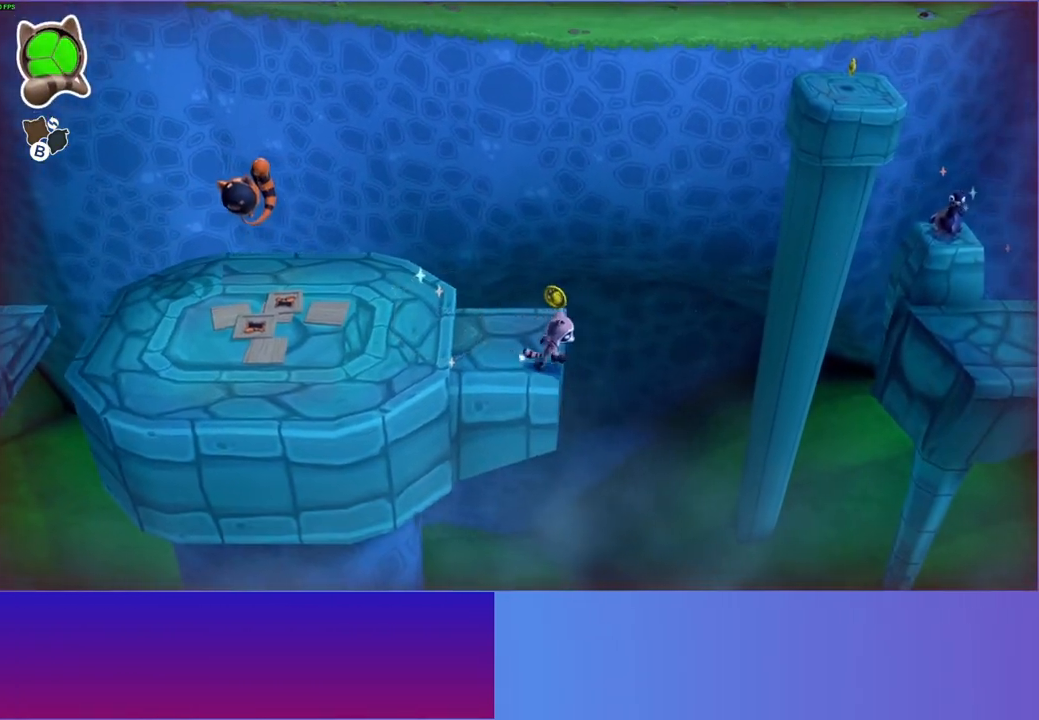
{"buttons": [], "left_stick": "right", "right_stick": "center", "events": [[117, "A", "down"], [433, "A", "up"]]}
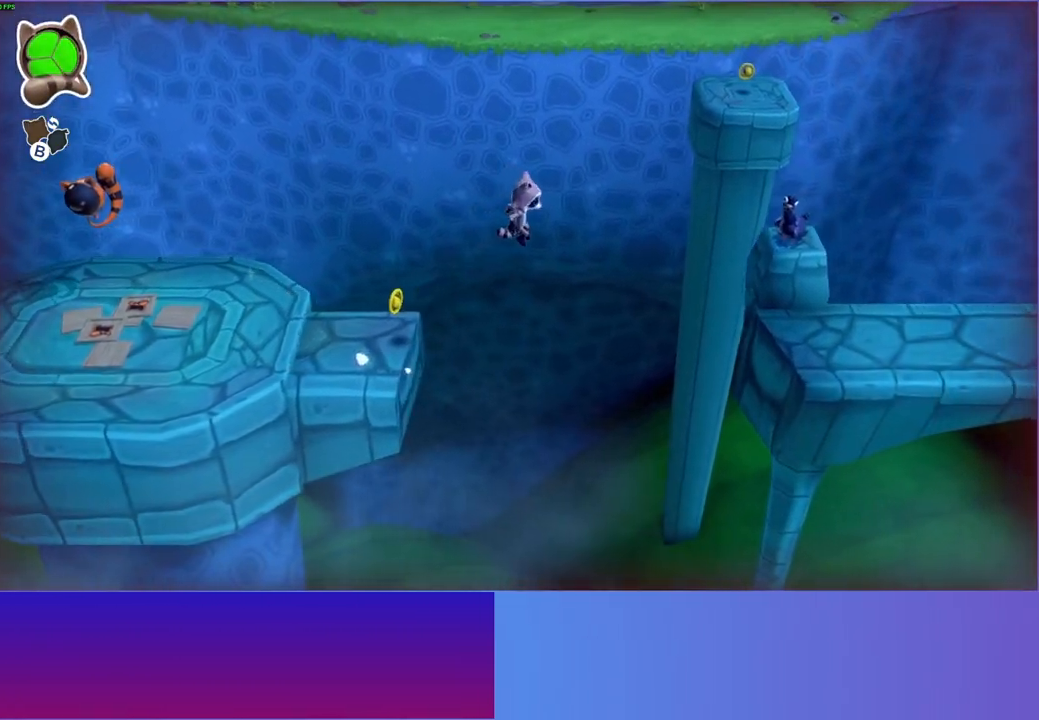
{"buttons": ["A"], "left_stick": "right", "right_stick": "center", "events": [[33, "B", "down"], [100, "B", "up"], [183, "B", "down"], [267, "A", "down"], [267, "B", "up"]]}
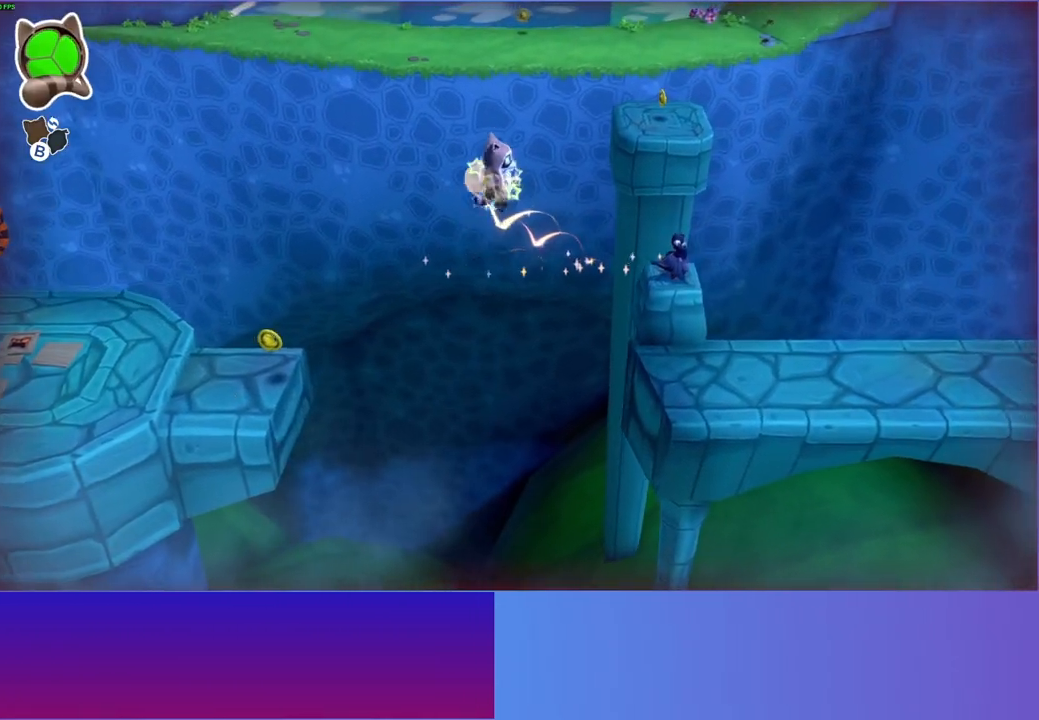
{"buttons": [], "left_stick": "right", "right_stick": "center", "events": [[400, "A", "up"]]}
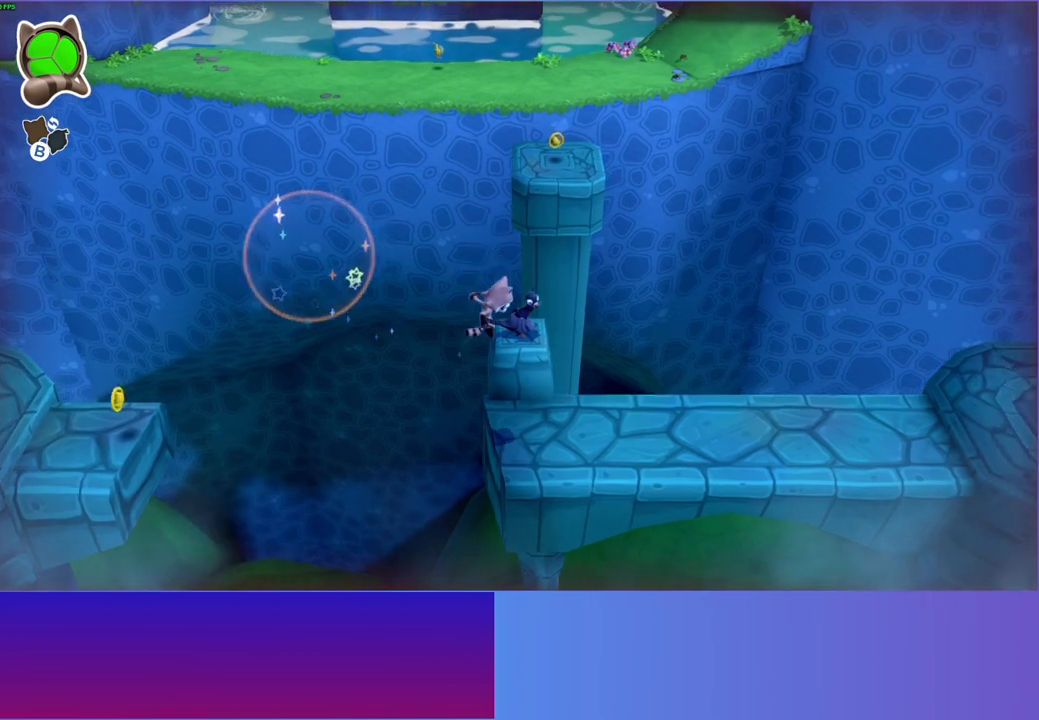
{"buttons": [], "left_stick": "right", "right_stick": "center", "events": []}
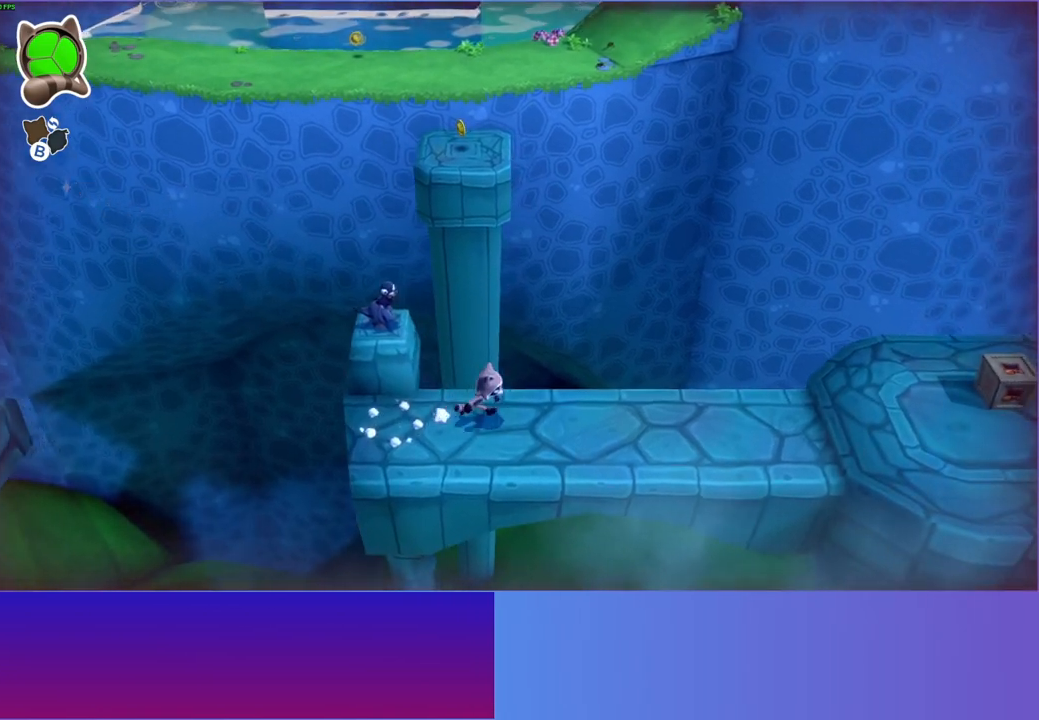
{"buttons": [], "left_stick": "right", "right_stick": "center", "events": [[50, "Y", "down"], [133, "Y", "up"]]}
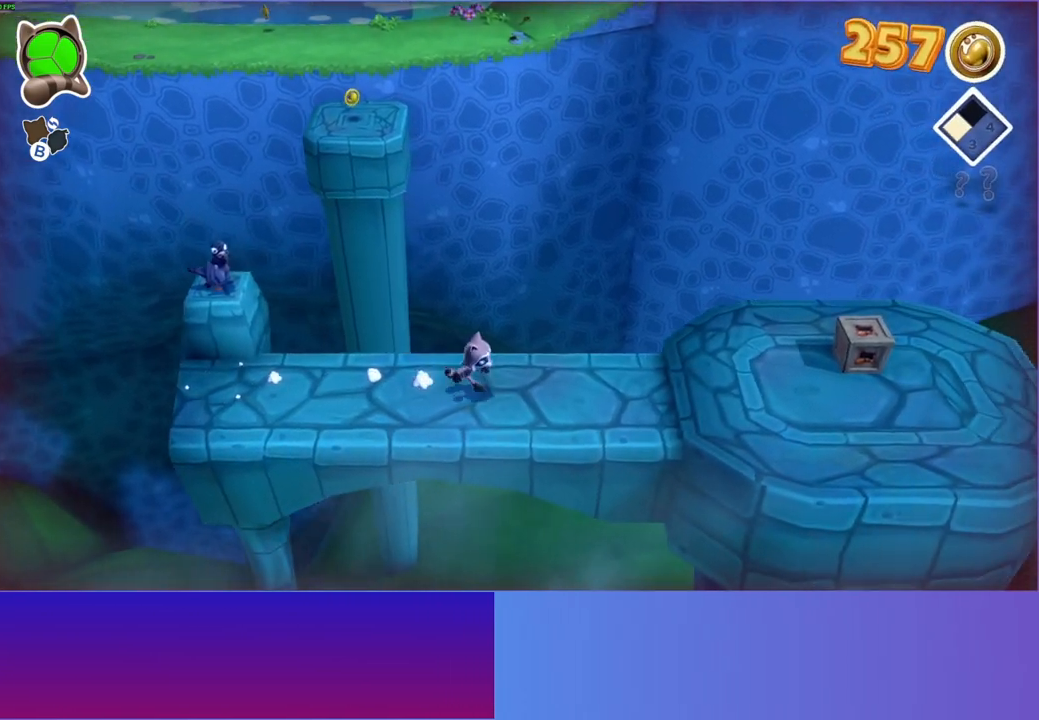
{"buttons": [], "left_stick": "right", "right_stick": "center", "events": []}
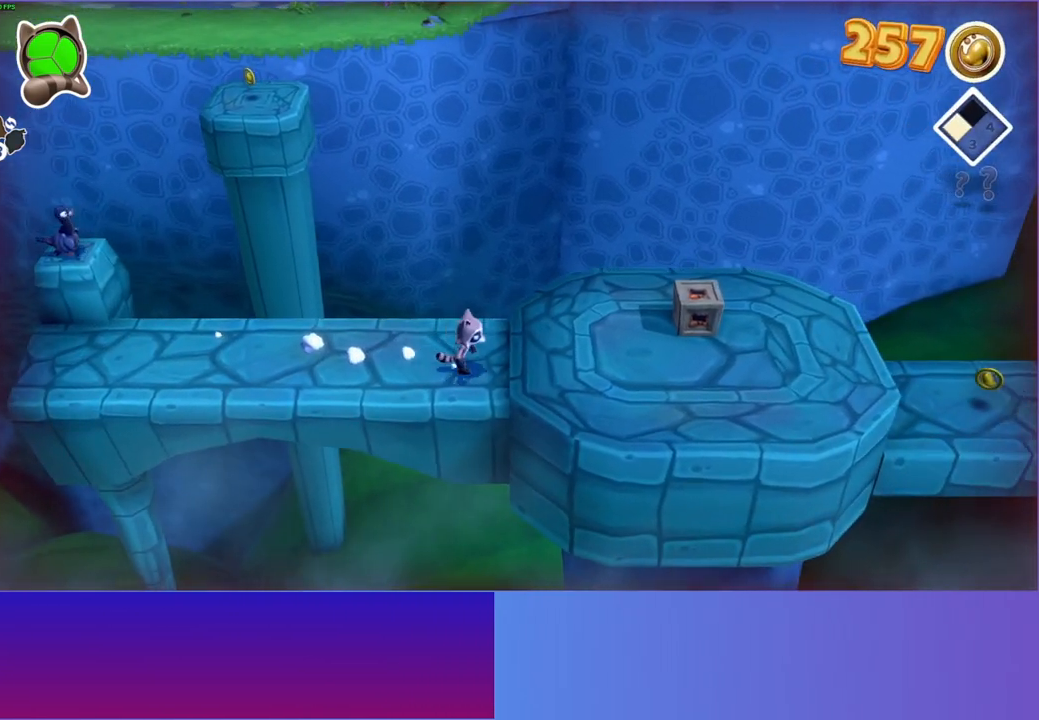
{"buttons": [], "left_stick": "up-right", "right_stick": "center", "events": [[450, "left_stick", "up-right"]]}
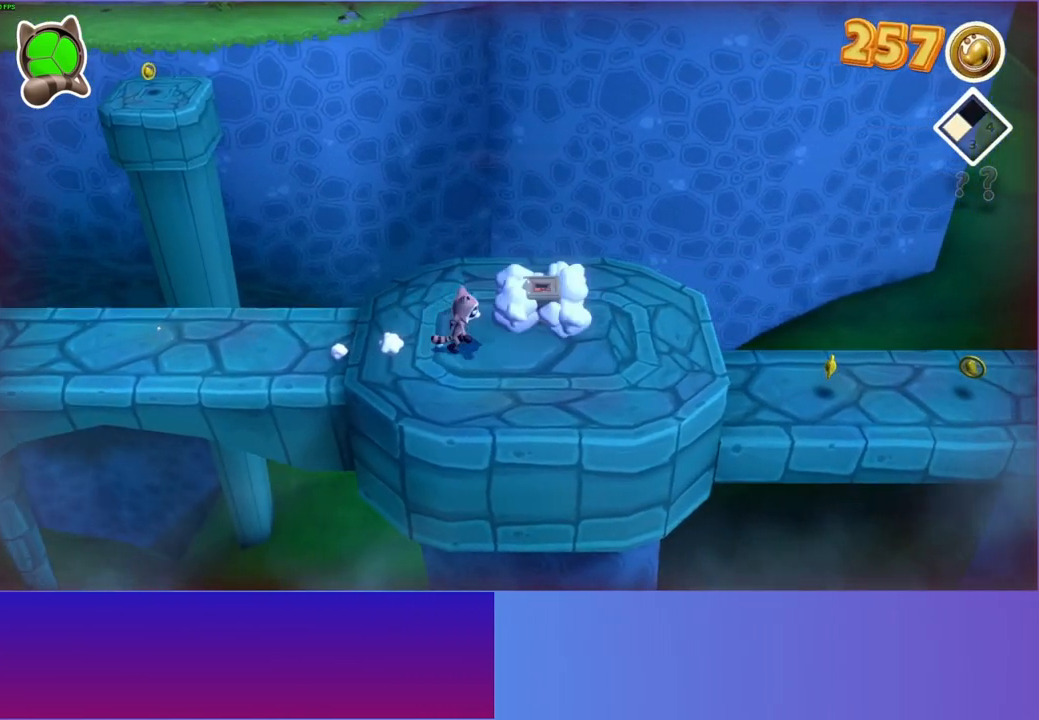
{"buttons": [], "left_stick": "down-left", "right_stick": "center", "events": [[117, "left_stick", "up-left"], [183, "Y", "down"], [233, "left_stick", "down-left"], [283, "Y", "up"]]}
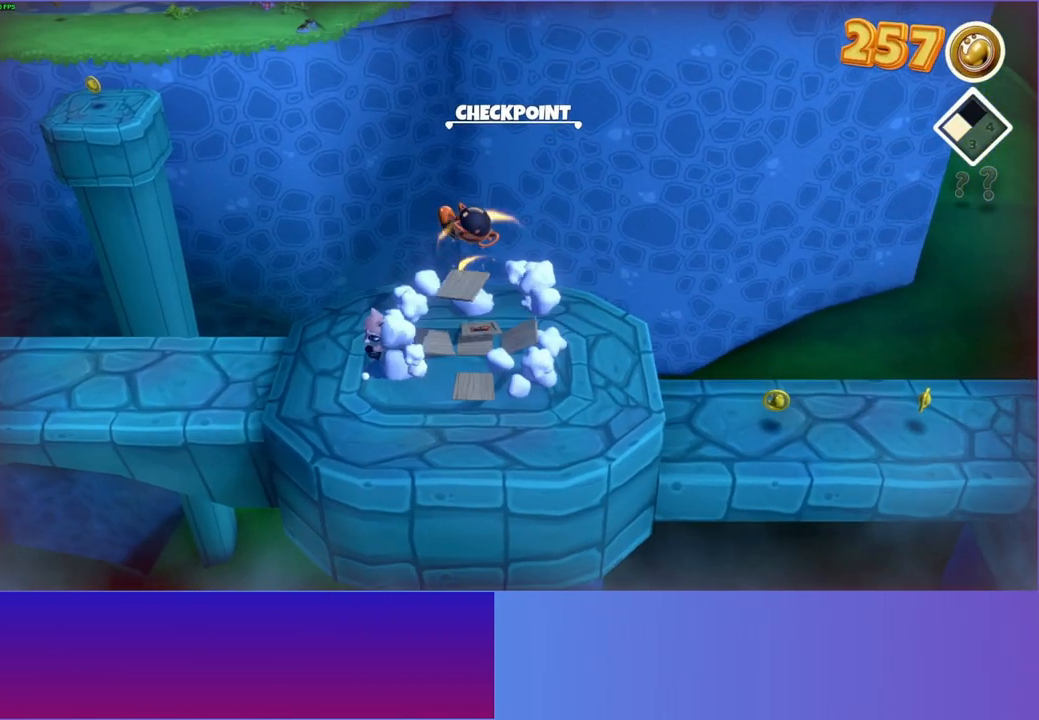
{"buttons": [], "left_stick": "left", "right_stick": "center", "events": [[33, "left_stick", "left"]]}
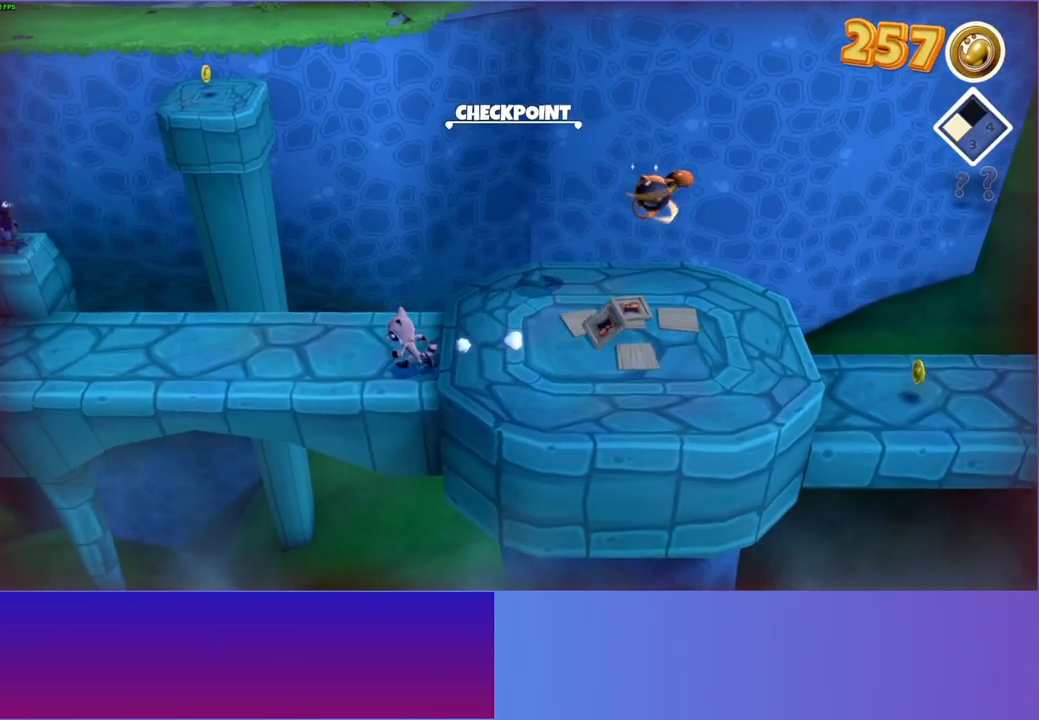
{"buttons": [], "left_stick": "left", "right_stick": "center", "events": []}
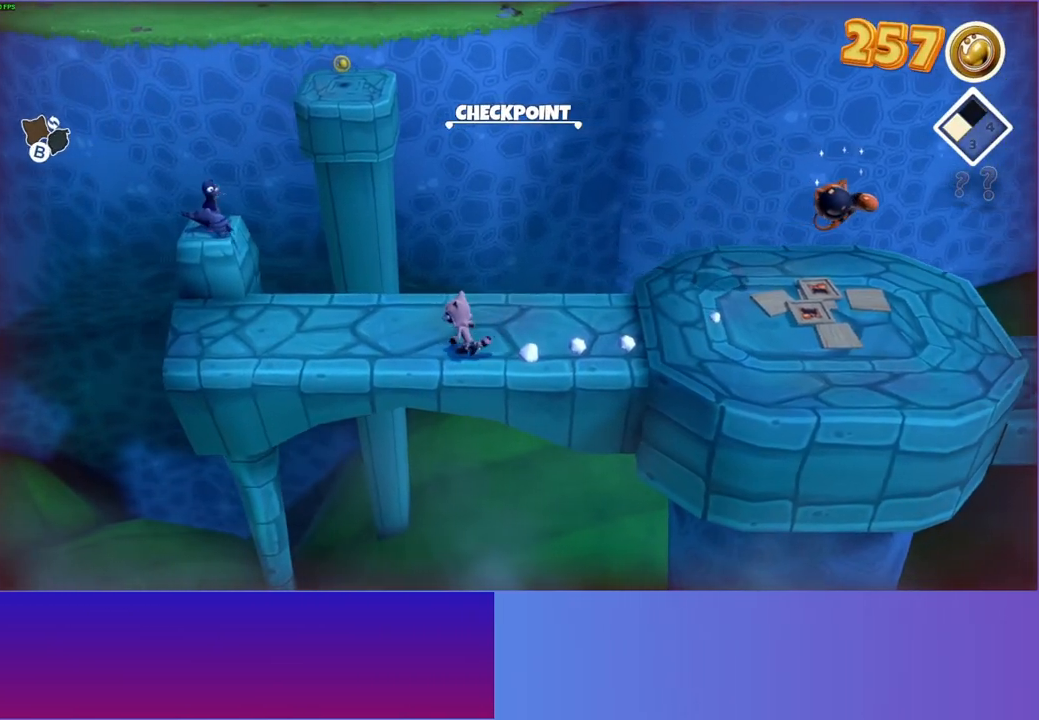
{"buttons": [], "left_stick": "up", "right_stick": "center", "events": [[233, "left_stick", "up-left"], [483, "left_stick", "up"]]}
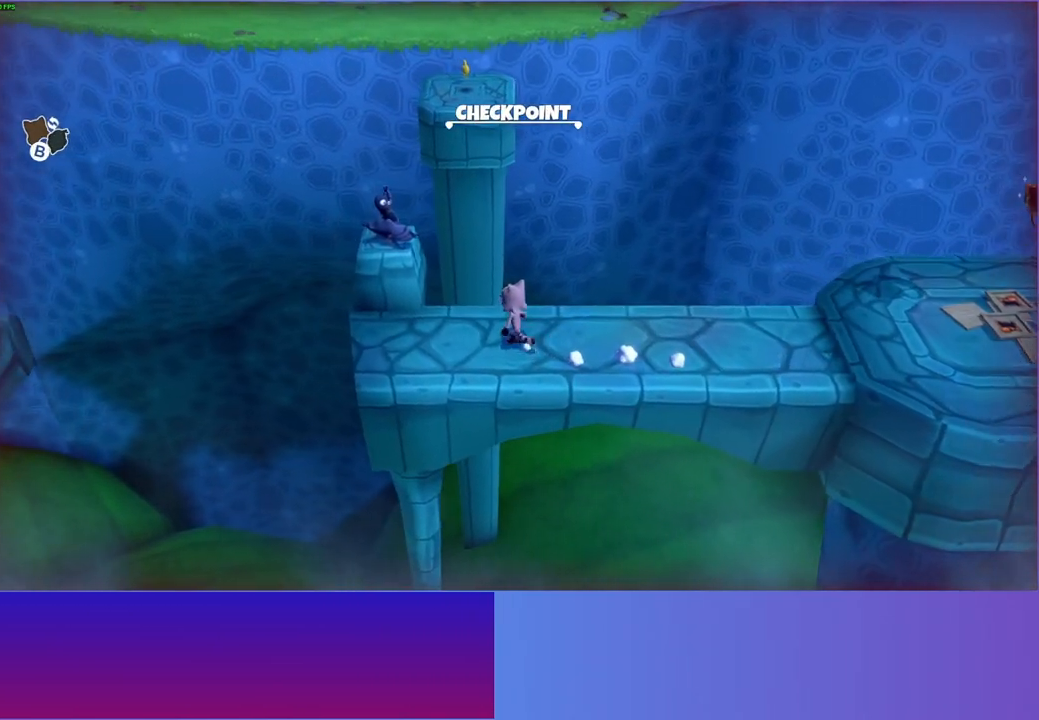
{"buttons": ["A"], "left_stick": "up", "right_stick": "center", "events": [[433, "A", "down"]]}
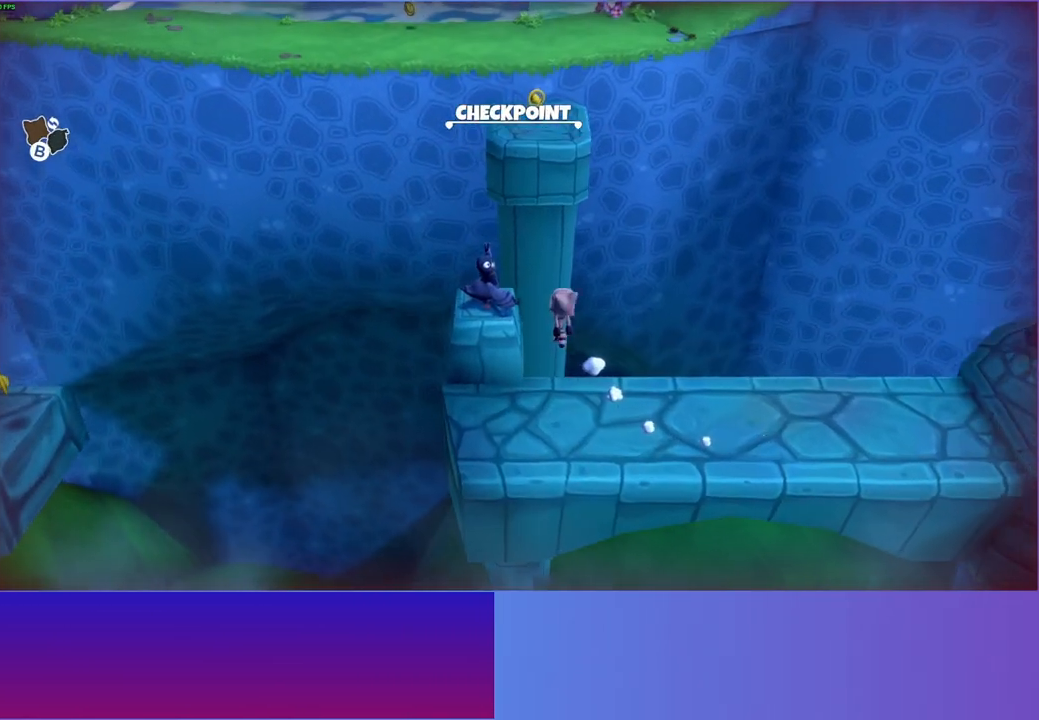
{"buttons": ["B"], "left_stick": "up", "right_stick": "center", "events": [[267, "A", "up"], [333, "B", "down"], [417, "B", "up"], [483, "B", "down"]]}
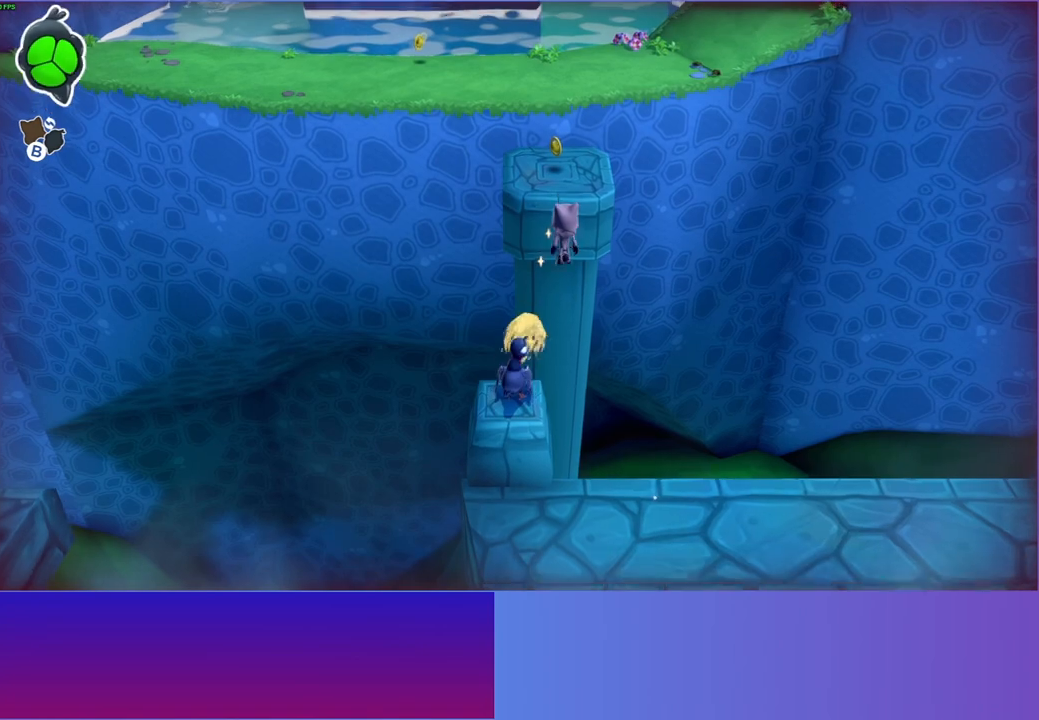
{"buttons": ["A"], "left_stick": "up", "right_stick": "center", "events": [[67, "A", "down"], [100, "B", "up"]]}
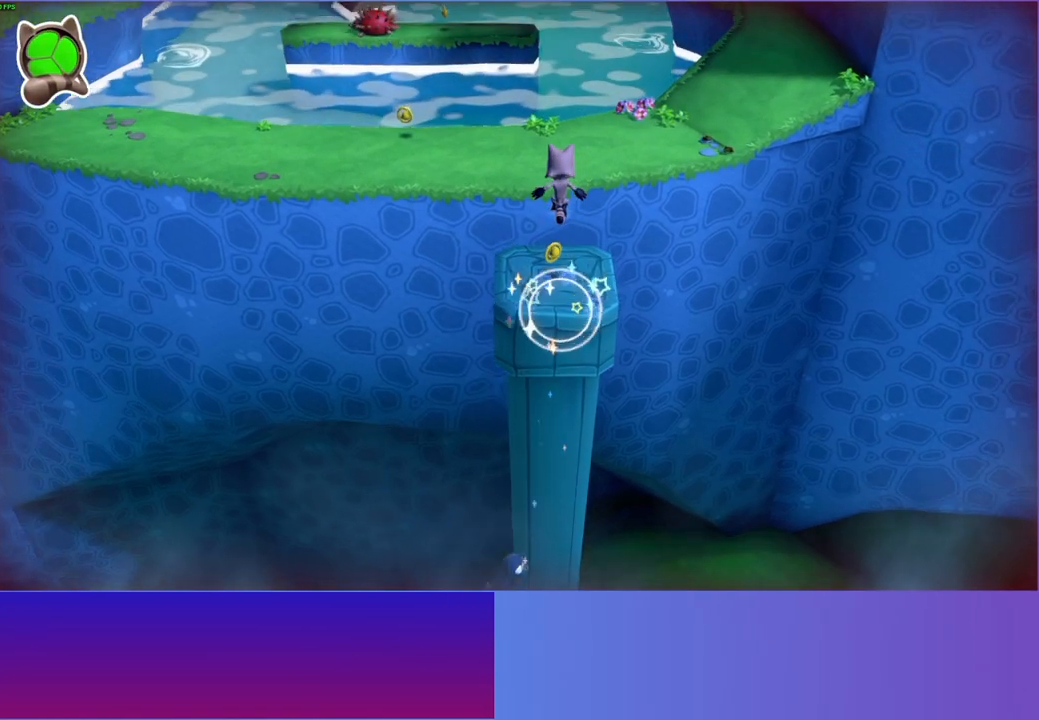
{"buttons": ["A"], "left_stick": "up", "right_stick": "center", "events": []}
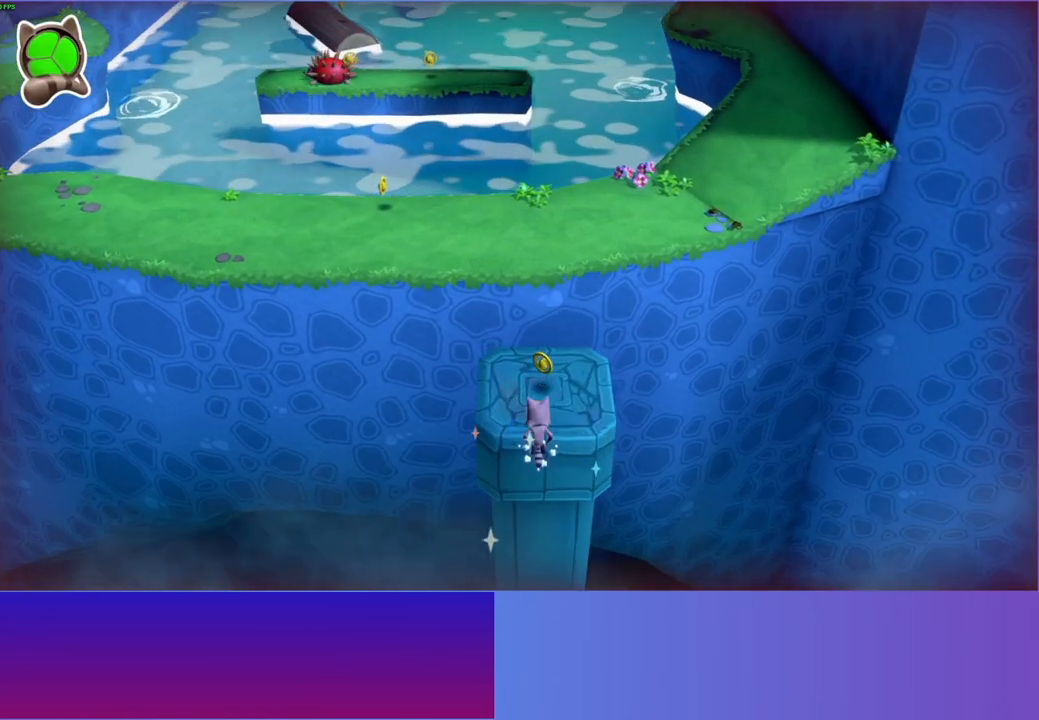
{"buttons": [], "left_stick": "up", "right_stick": "center", "events": [[200, "A", "up"], [350, "left_stick", "up-right"], [450, "left_stick", "up"]]}
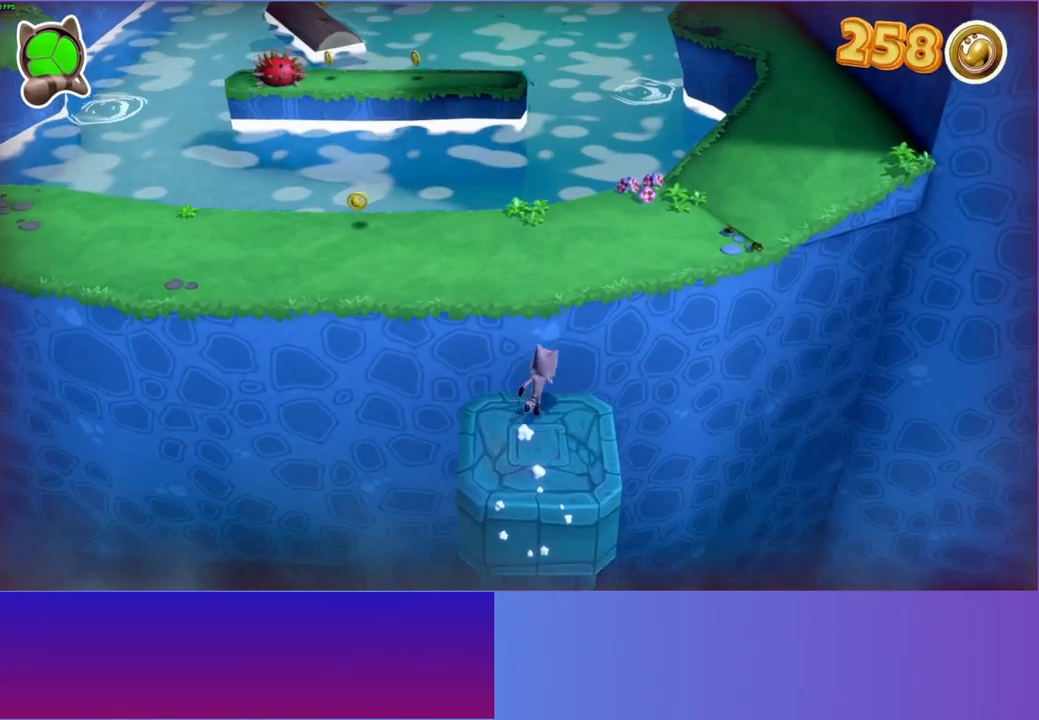
{"buttons": [], "left_stick": "up", "right_stick": "center", "events": [[83, "A", "down"], [383, "A", "up"]]}
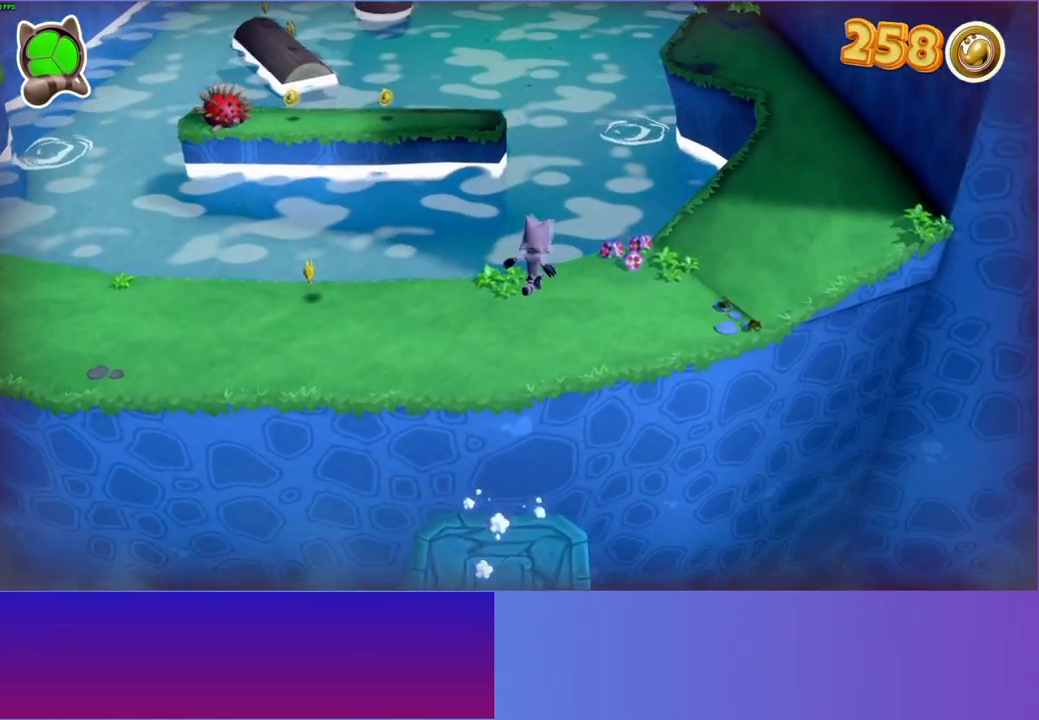
{"buttons": [], "left_stick": "up-right", "right_stick": "center", "events": [[50, "Y", "down"], [50, "left_stick", "up-right"], [167, "Y", "up"]]}